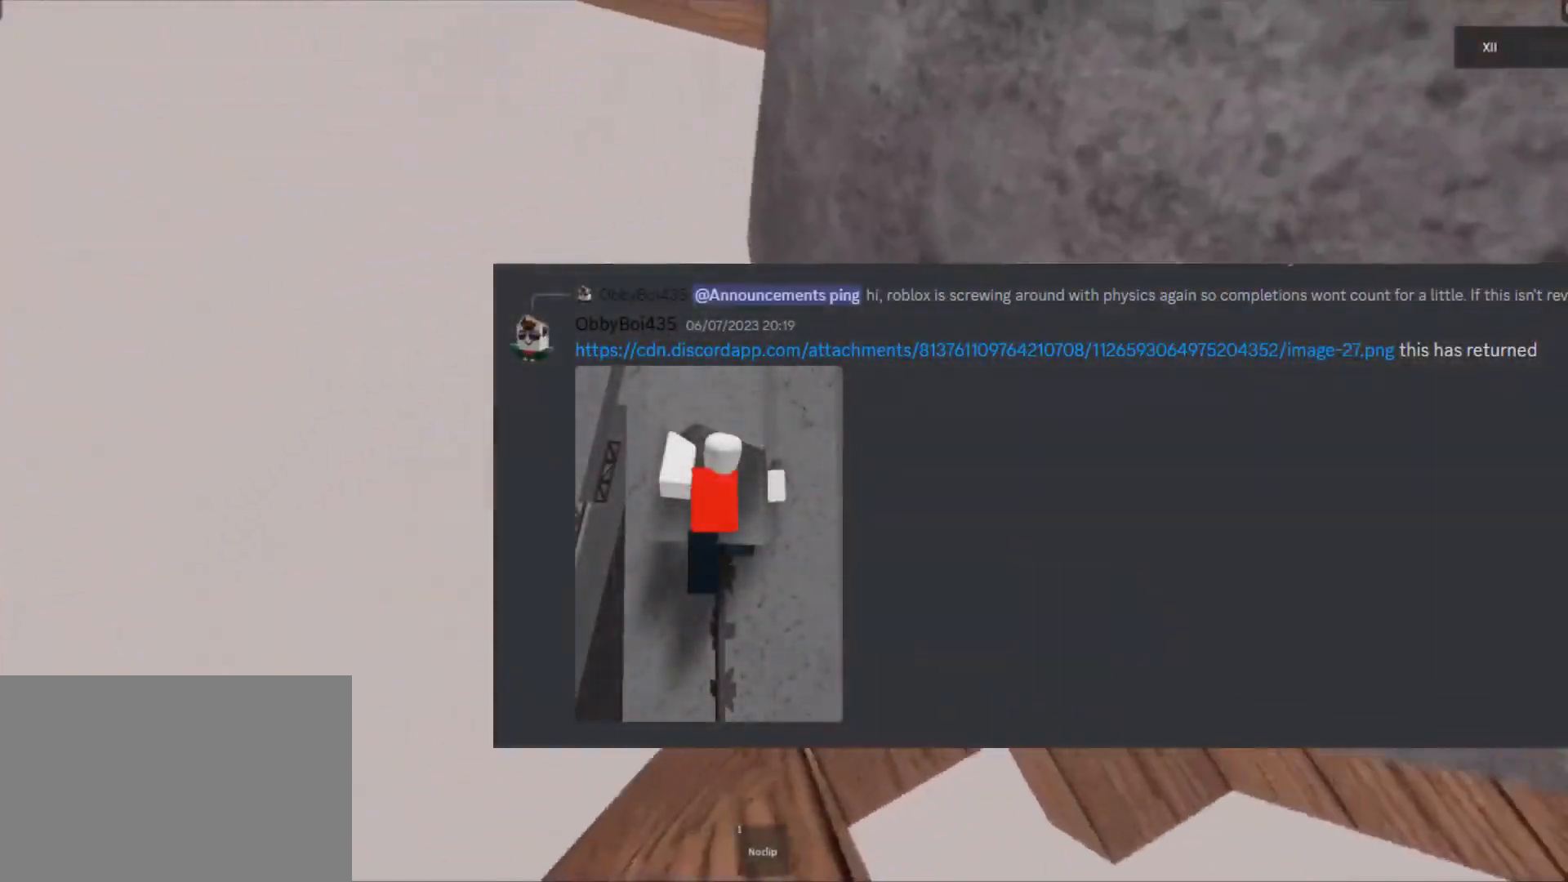
Gameplay with keyboard and mouse; each line is a JSON object with the keys and mouse buttons held at the frame after it. "events" lists presses ("down") and releases ("up") of "a", "d", "e", "q", "s", "space", "w", "mouse_left", "mouse_wheel", "mouse_right", "mouse_mb4" and "mouse_mb5" between this image and that frame as [ms after this image, input, new state], when the widget could be followed in between. "mouse_left", "mouse_wheel", "mouse_right", "mouse_mb4", "mouse_mb5" = the "left", "wheel", "right", "mb4", "mb5" buttons of the "mouse" list. No other keys are recorded. "wheel" means that the mouse wheel is clicked or scrolled. Mouse movement is not recorded.
{"keys": ["a", "w"], "mouse": ["right"], "events": [[33, "s", "up"], [67, "d", "up"], [100, "a", "down"], [200, "space", "down"], [333, "space", "up"], [500, "w", "down"]]}
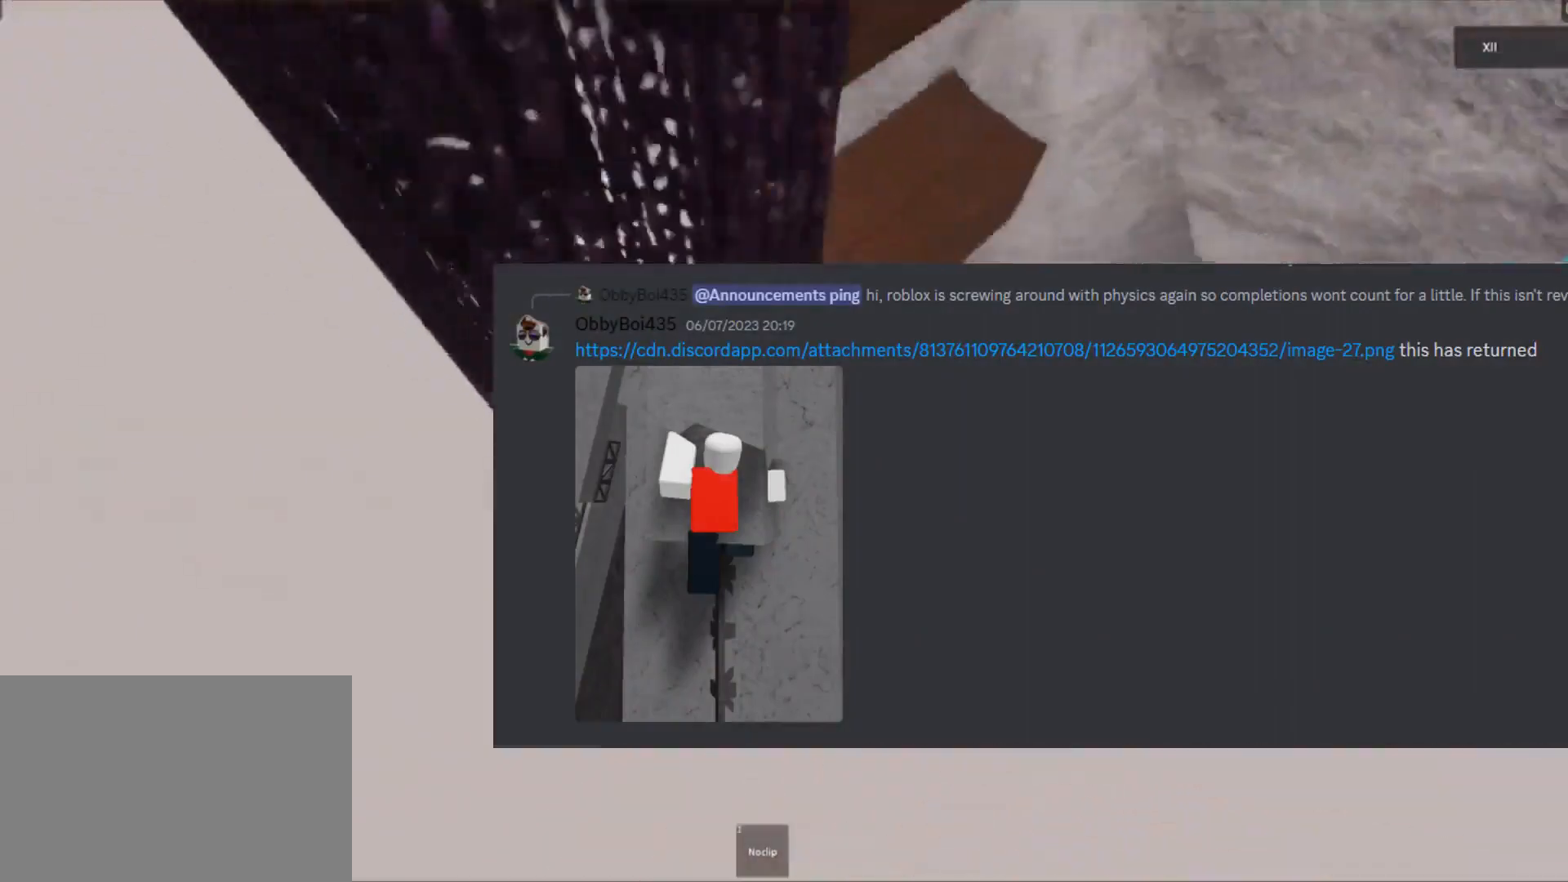
{"keys": ["space"], "mouse": ["right"], "events": [[317, "a", "up"], [450, "w", "up"], [483, "space", "down"]]}
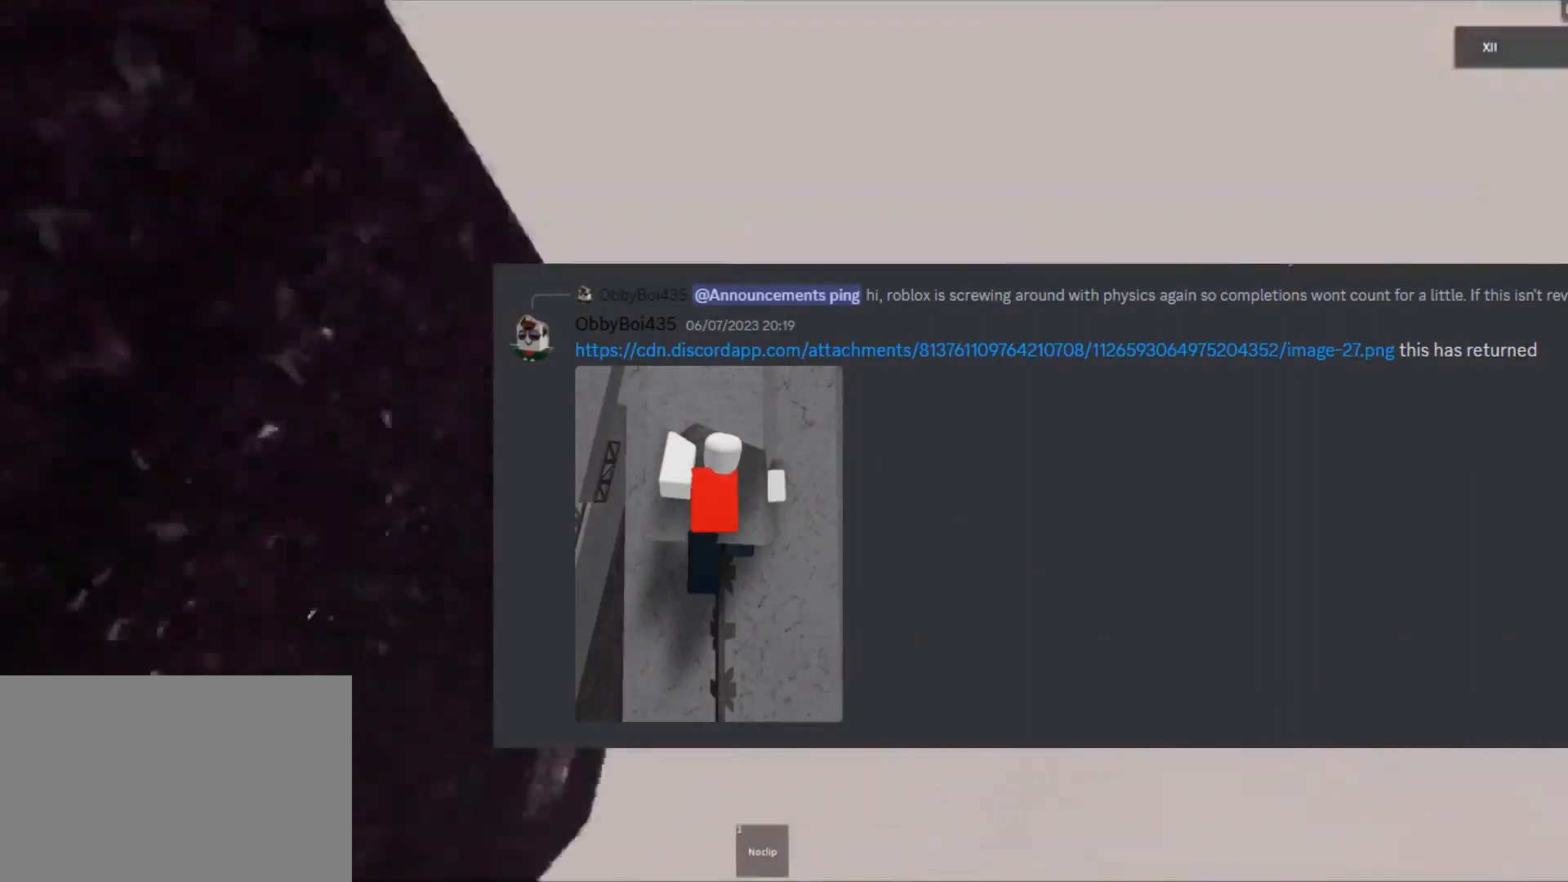
{"keys": ["w"], "mouse": ["right"], "events": [[150, "space", "up"], [300, "w", "down"]]}
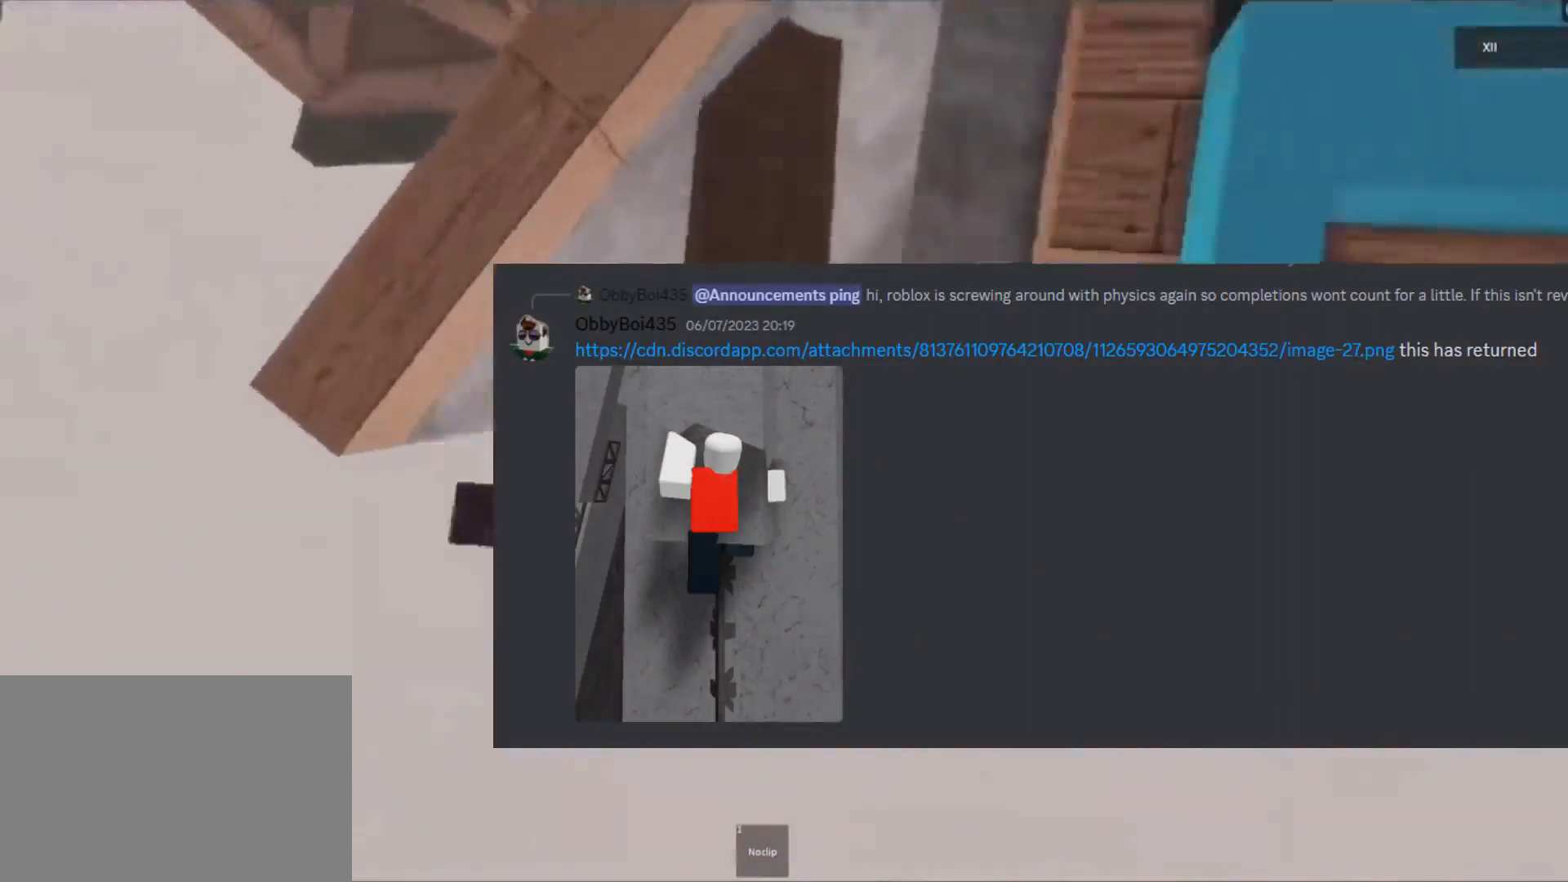
{"keys": ["w"], "mouse": [], "events": [[83, "space", "down"], [283, "space", "up"], [417, "mouse_right", "up"]]}
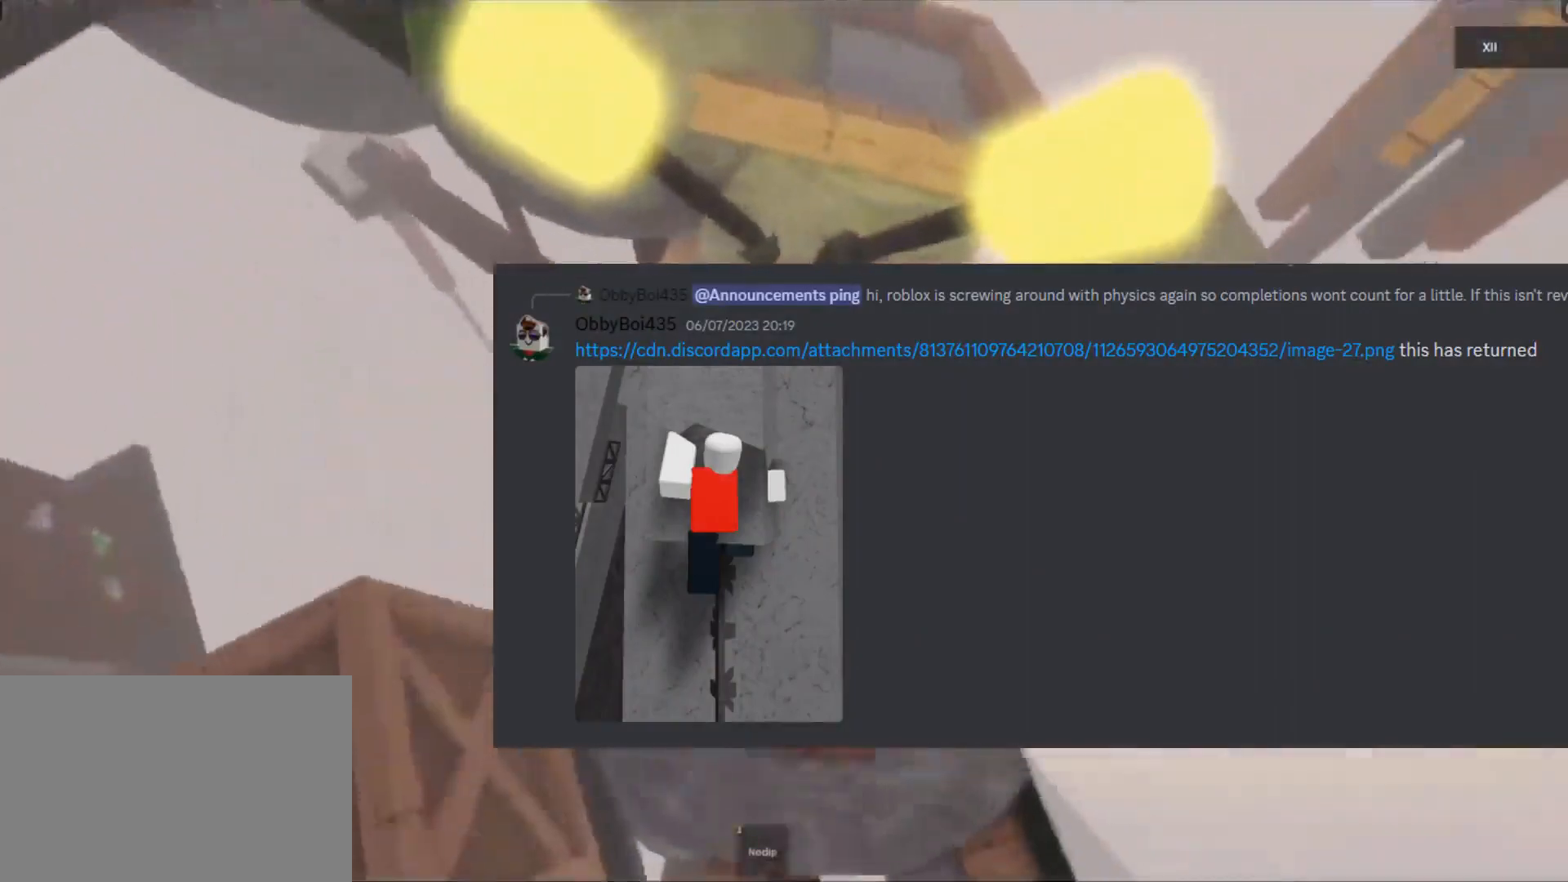
{"keys": ["w"], "mouse": [], "events": [[183, "space", "down"], [400, "space", "up"]]}
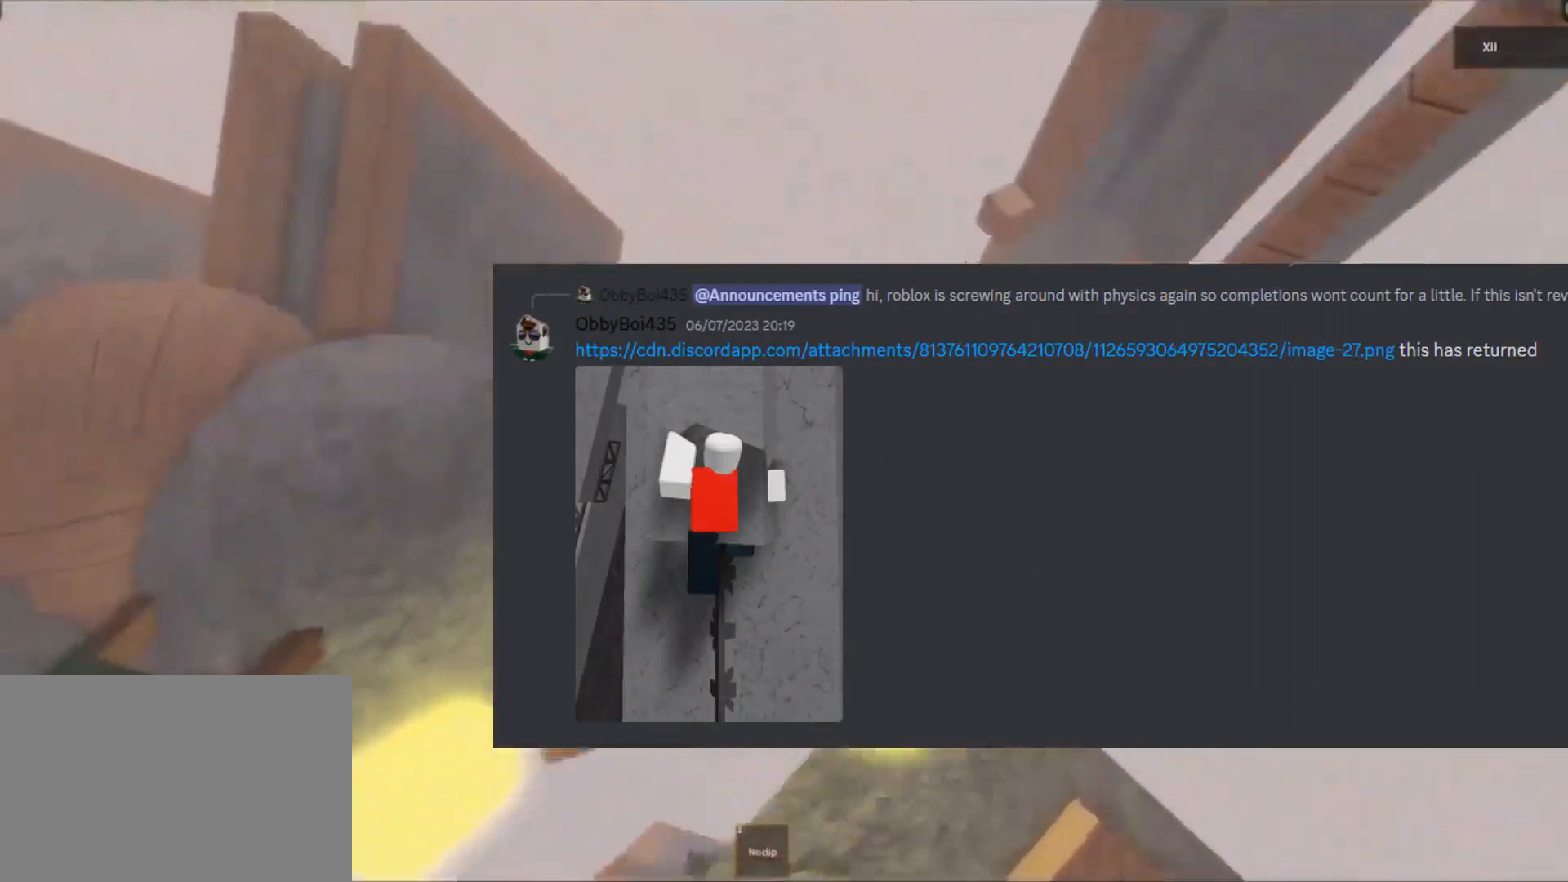
{"keys": ["space", "w"], "mouse": [], "events": [[450, "space", "down"]]}
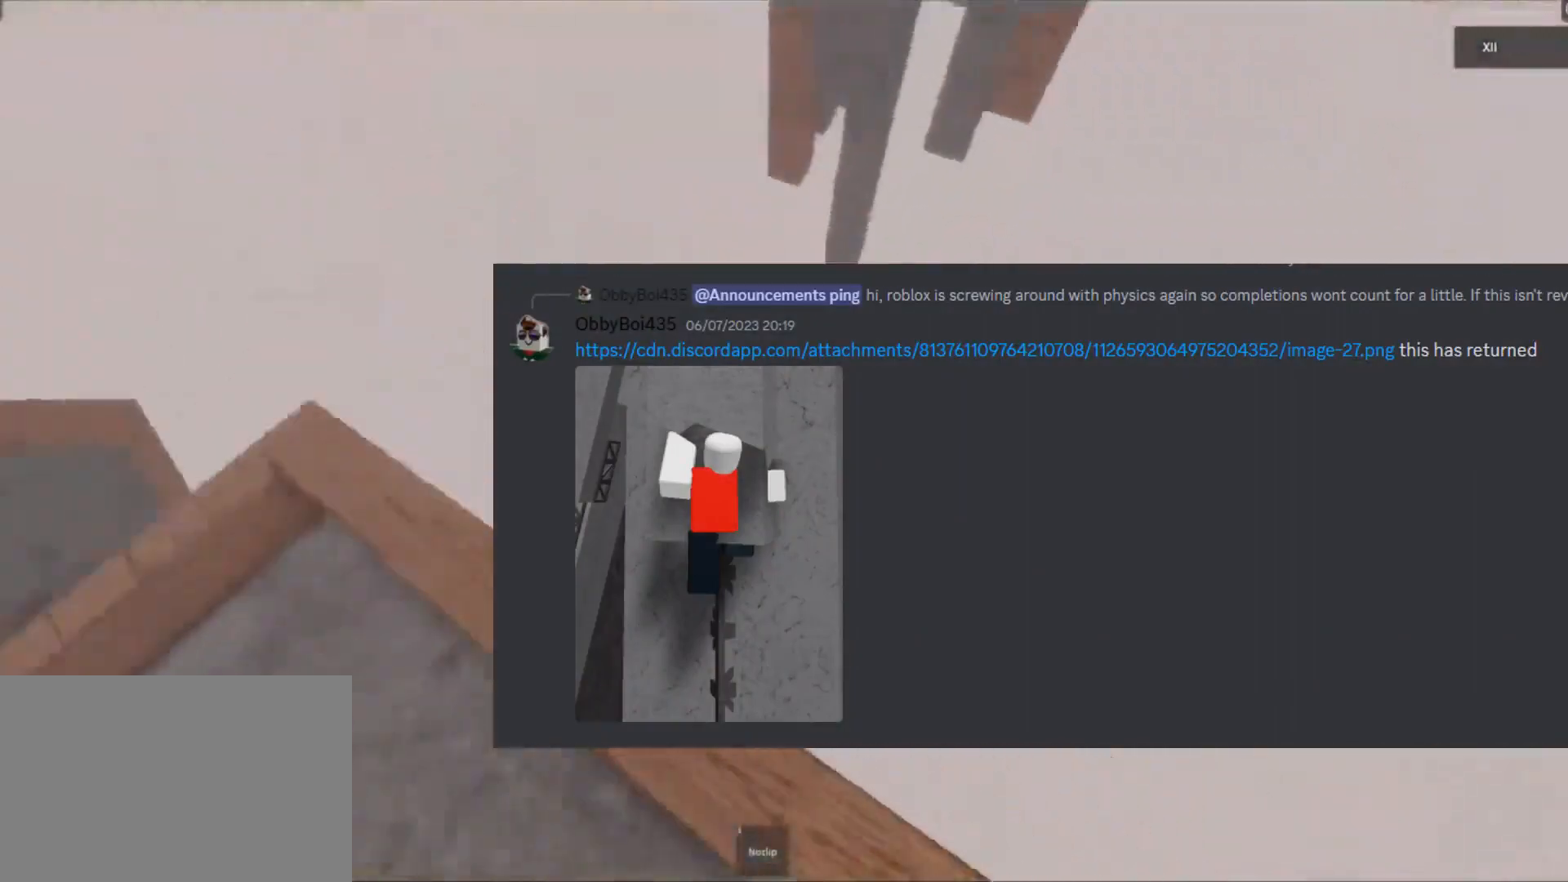
{"keys": [], "mouse": ["right"], "events": [[133, "space", "up"], [483, "w", "up"], [500, "mouse_right", "down"]]}
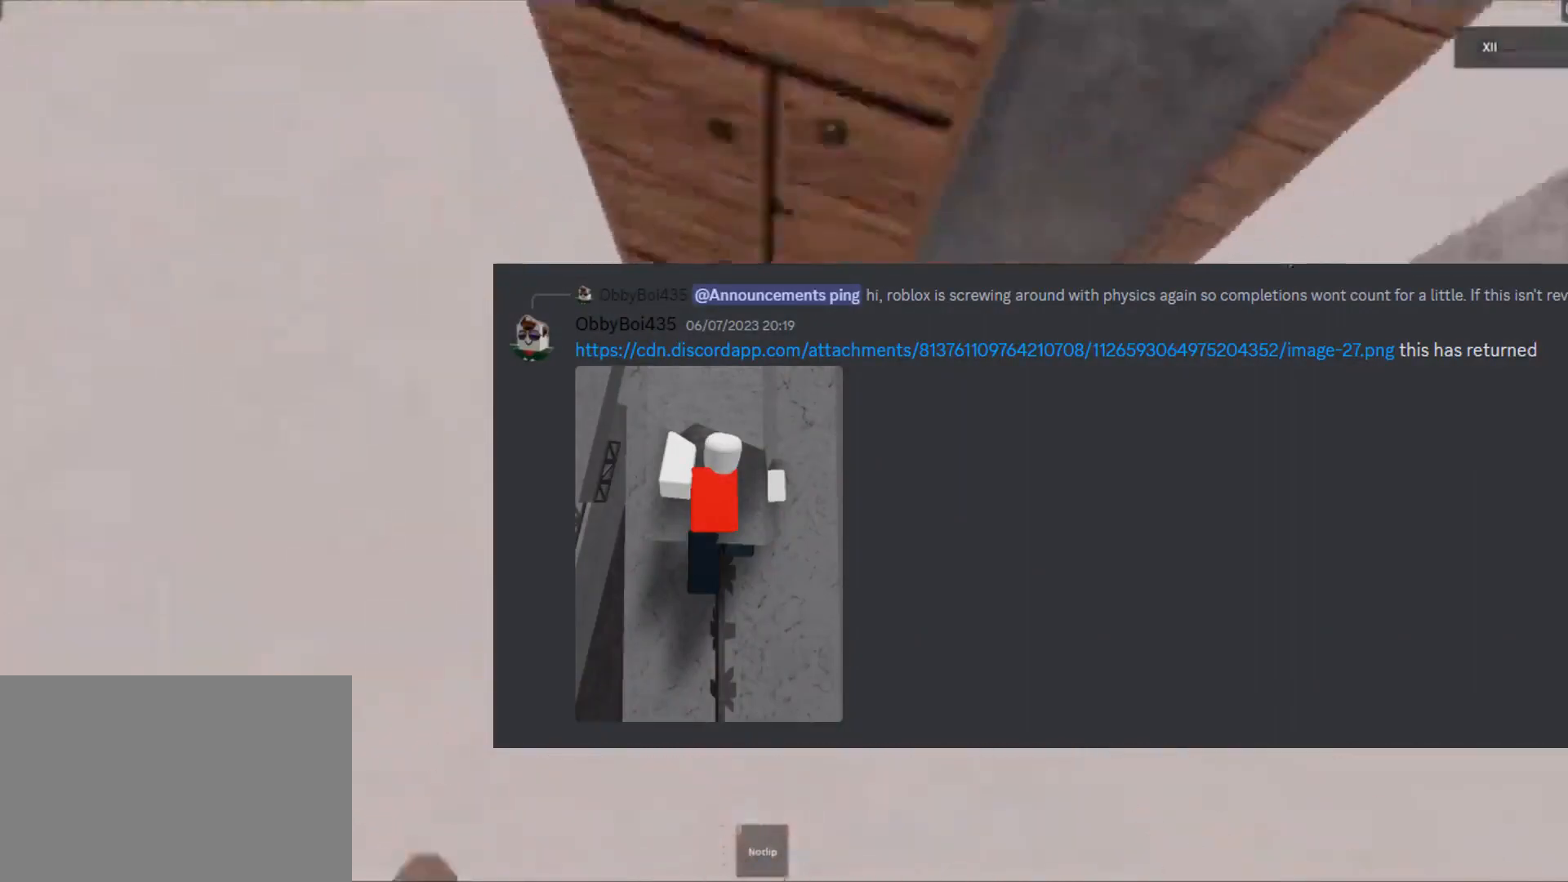
{"keys": [], "mouse": ["right"]}
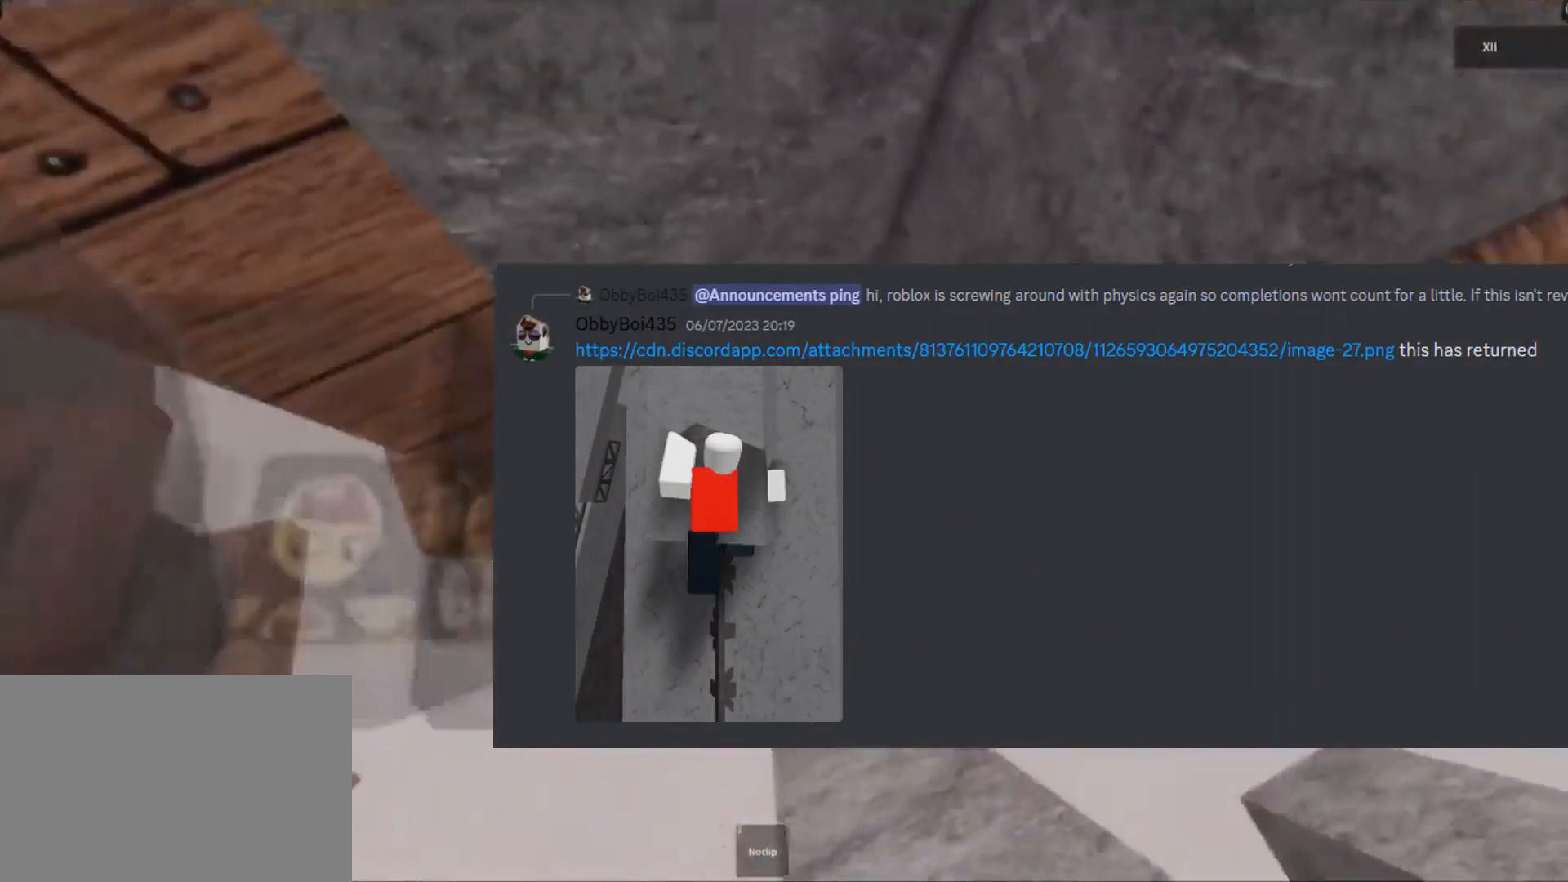
{"keys": ["d"], "mouse": ["right"], "events": [[67, "d", "down"], [183, "space", "down"], [333, "space", "up"]]}
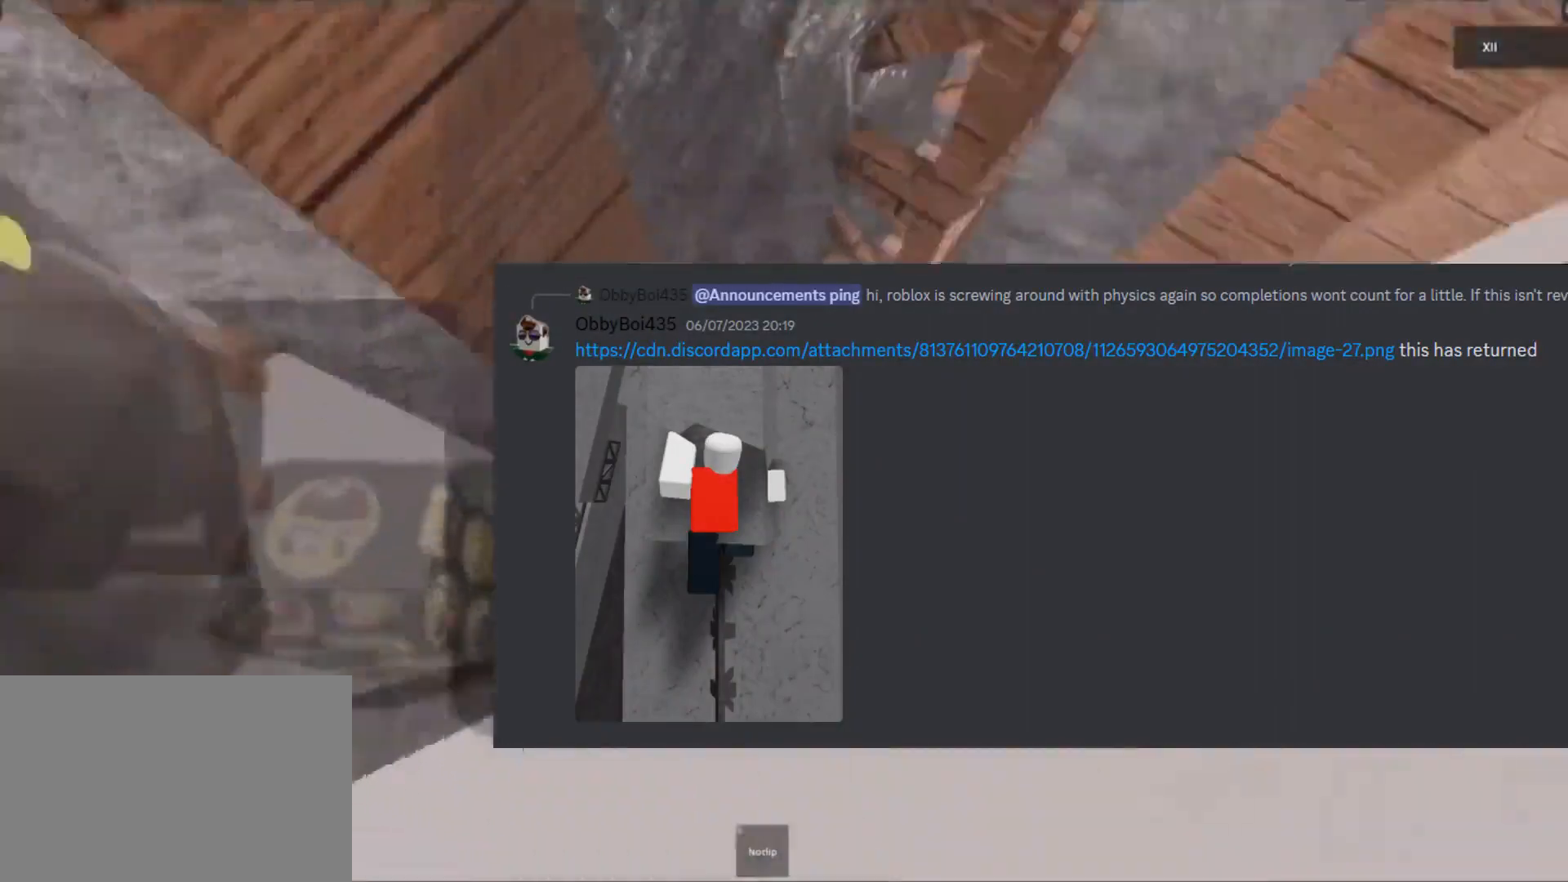
{"keys": ["d", "w"], "mouse": ["right"]}
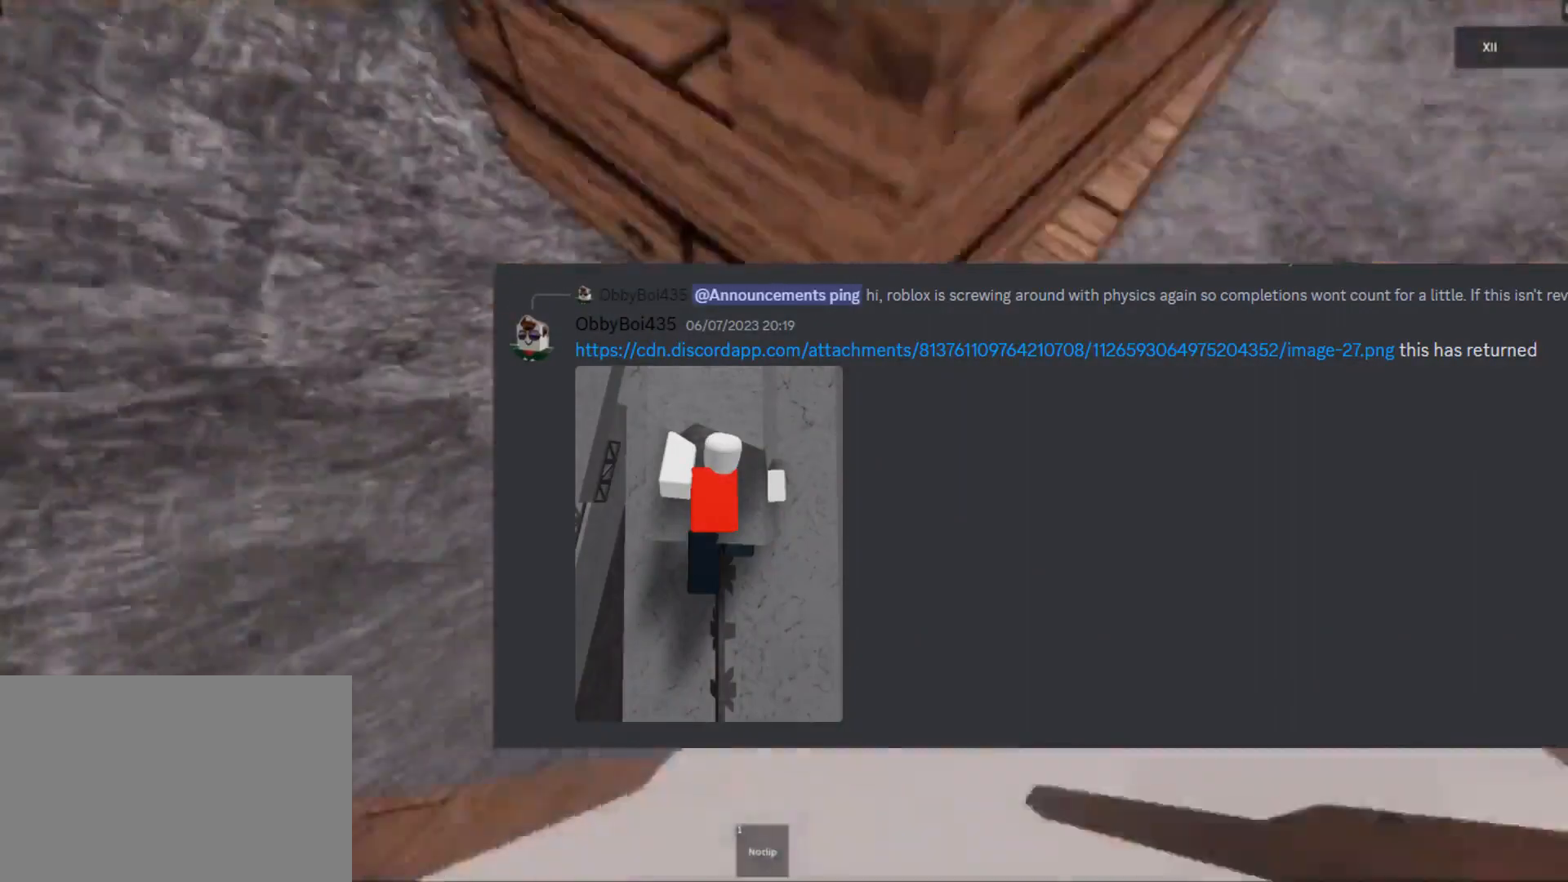
{"keys": ["d"], "mouse": ["right"], "events": [[67, "w", "up"]]}
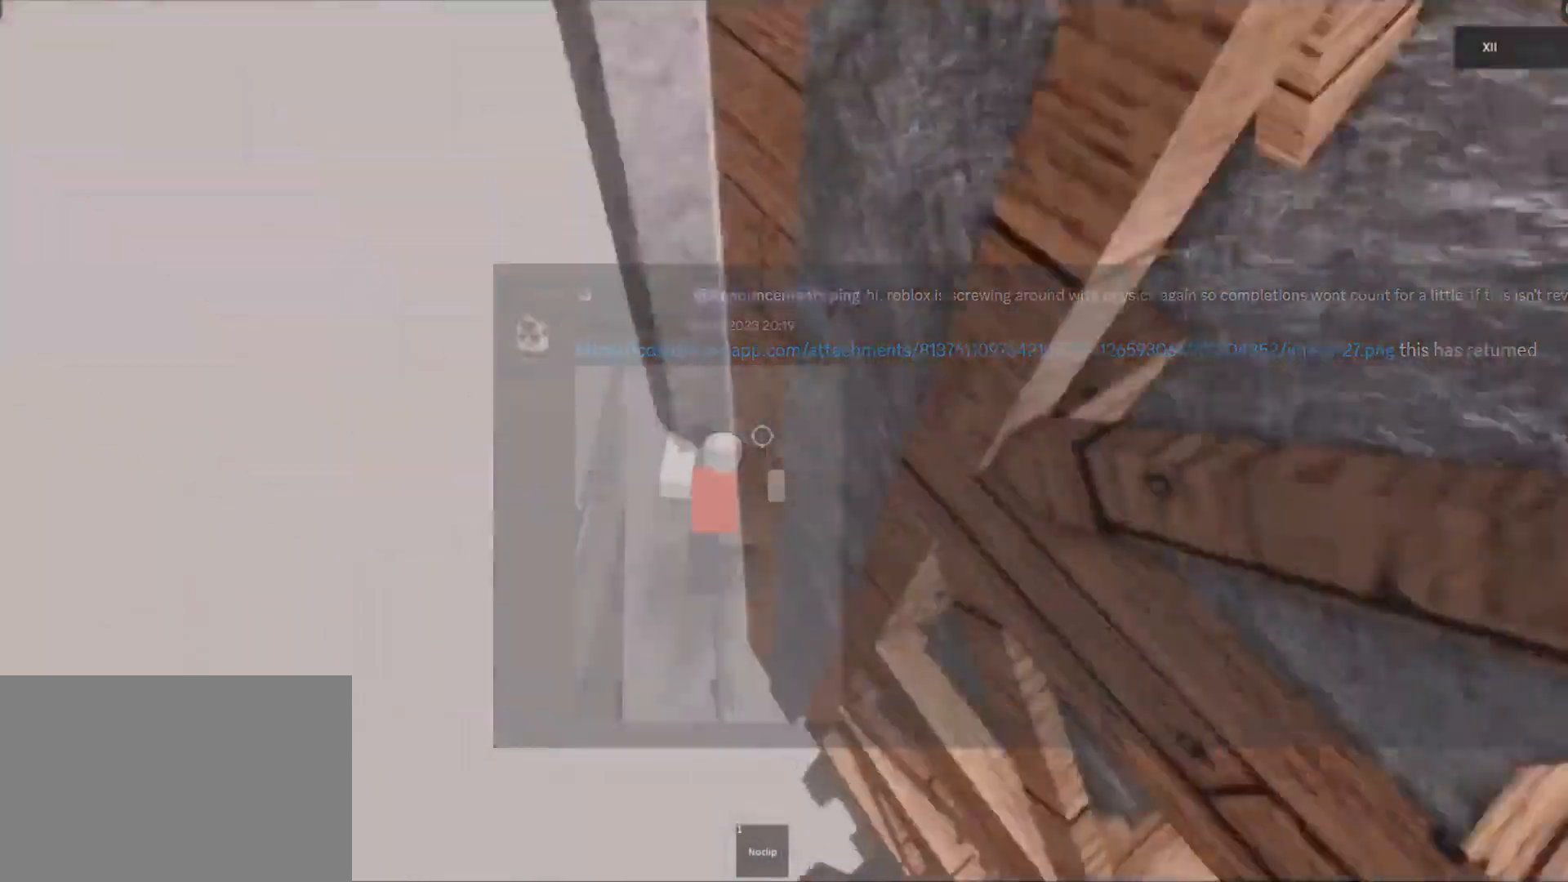
{"keys": [], "mouse": ["right"], "events": [[350, "d", "up"]]}
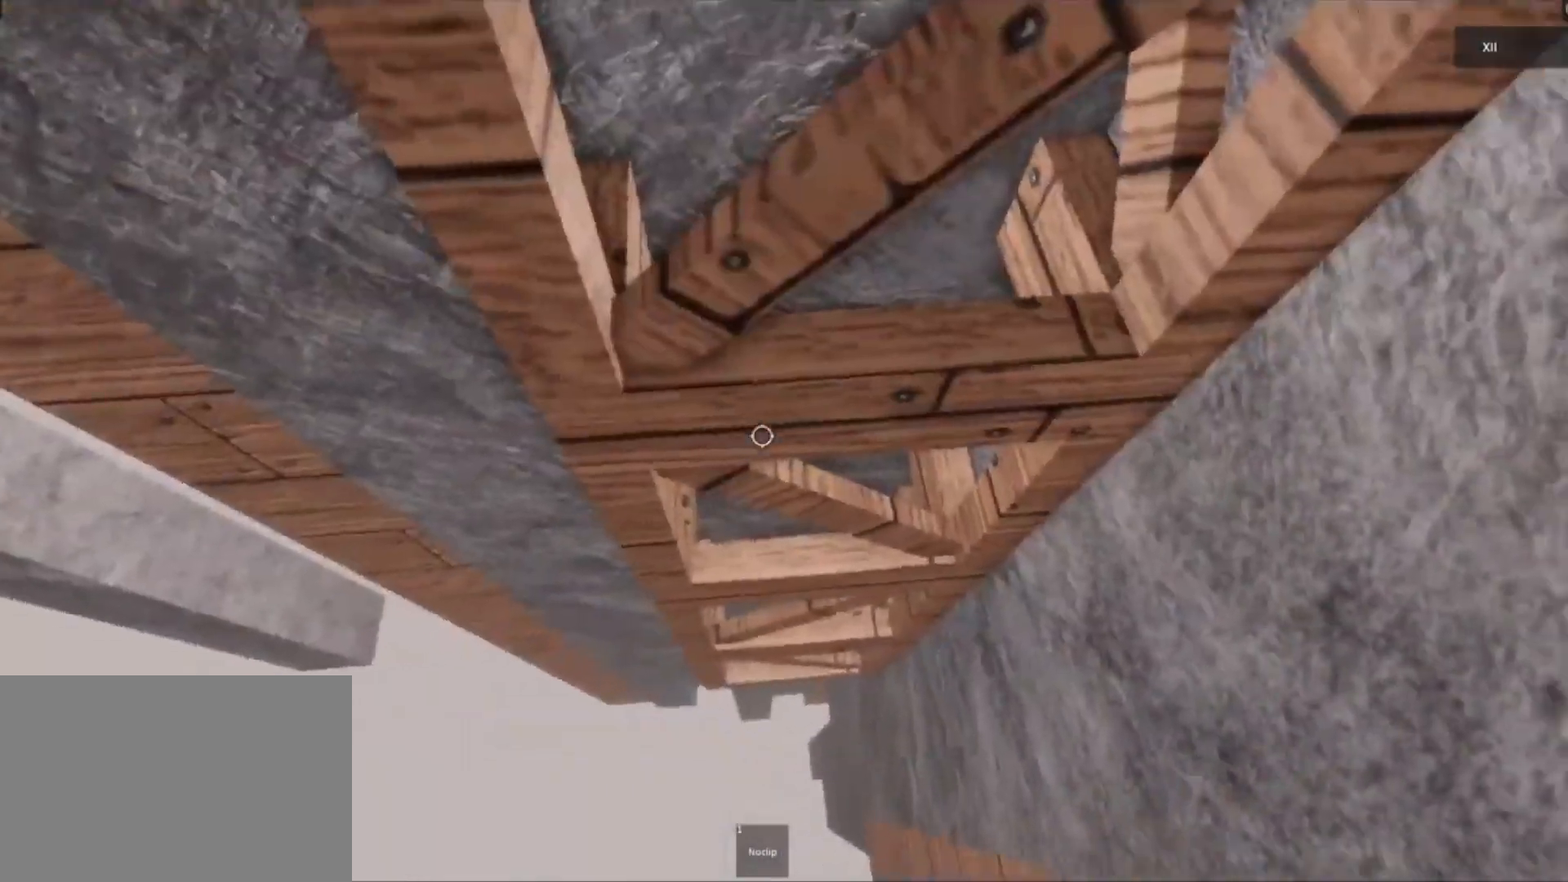
{"keys": ["s"], "mouse": ["right"], "events": [[283, "s", "down"]]}
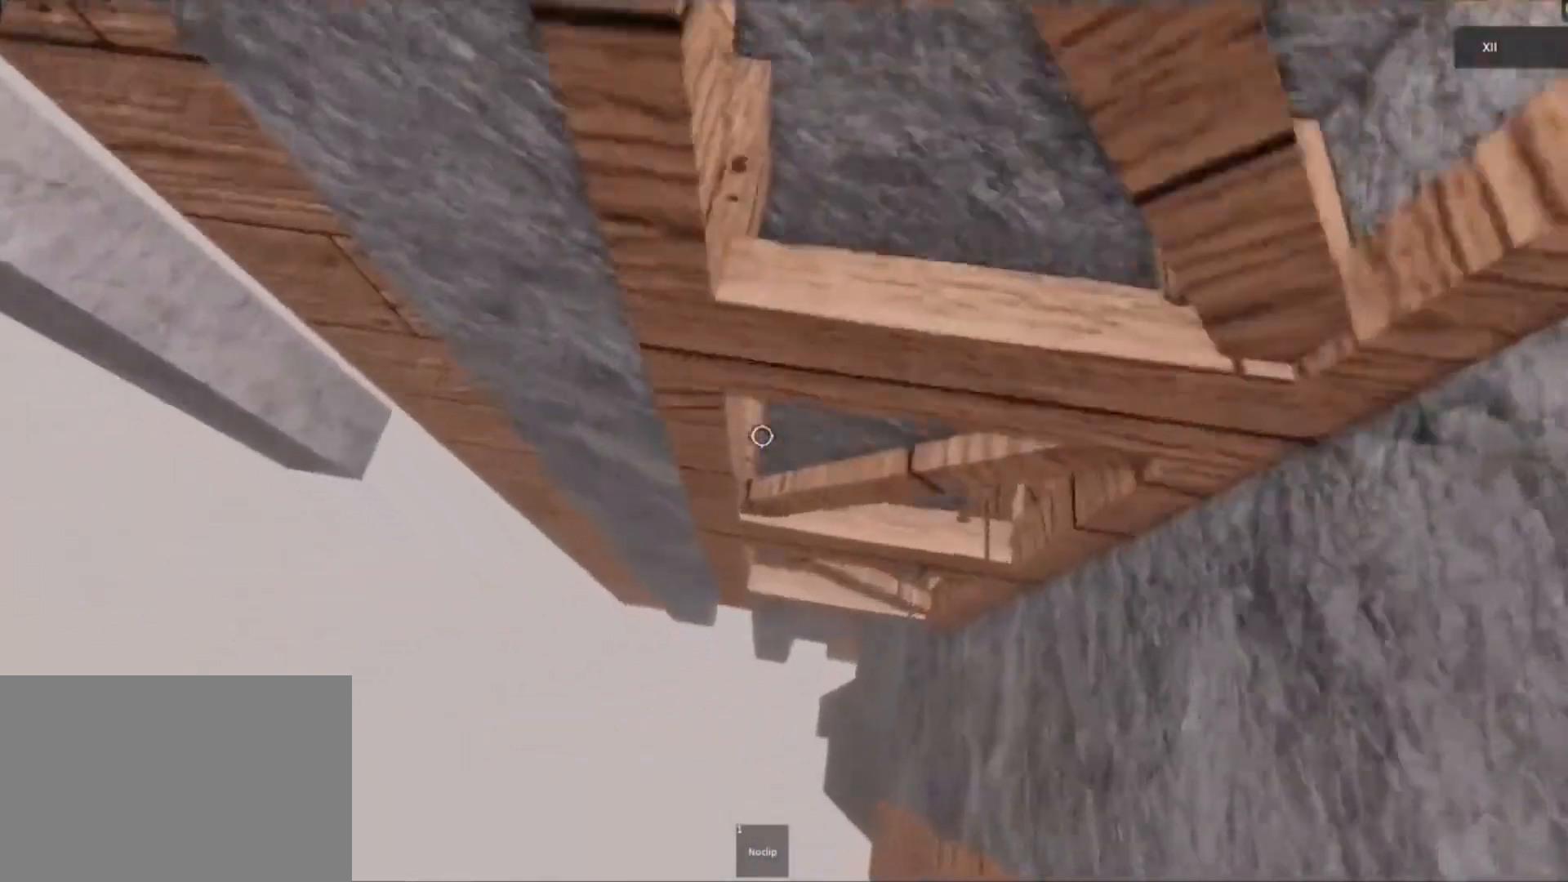
{"keys": ["d"], "mouse": ["right"], "events": [[250, "d", "down"], [250, "s", "up"]]}
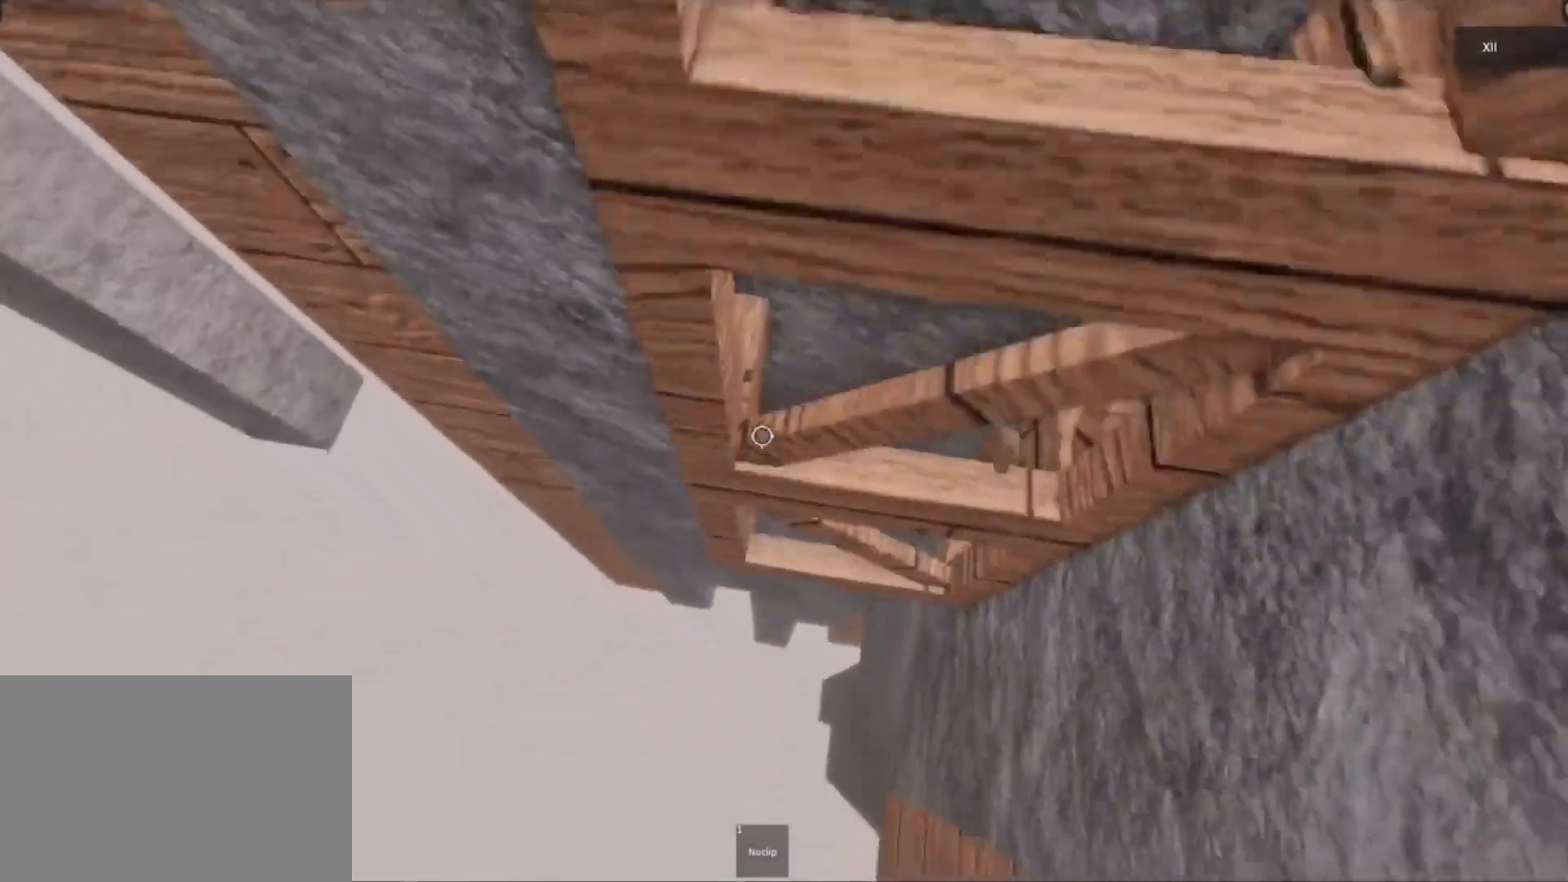
{"keys": ["d"], "mouse": ["right"], "events": [[17, "space", "down"], [200, "space", "up"]]}
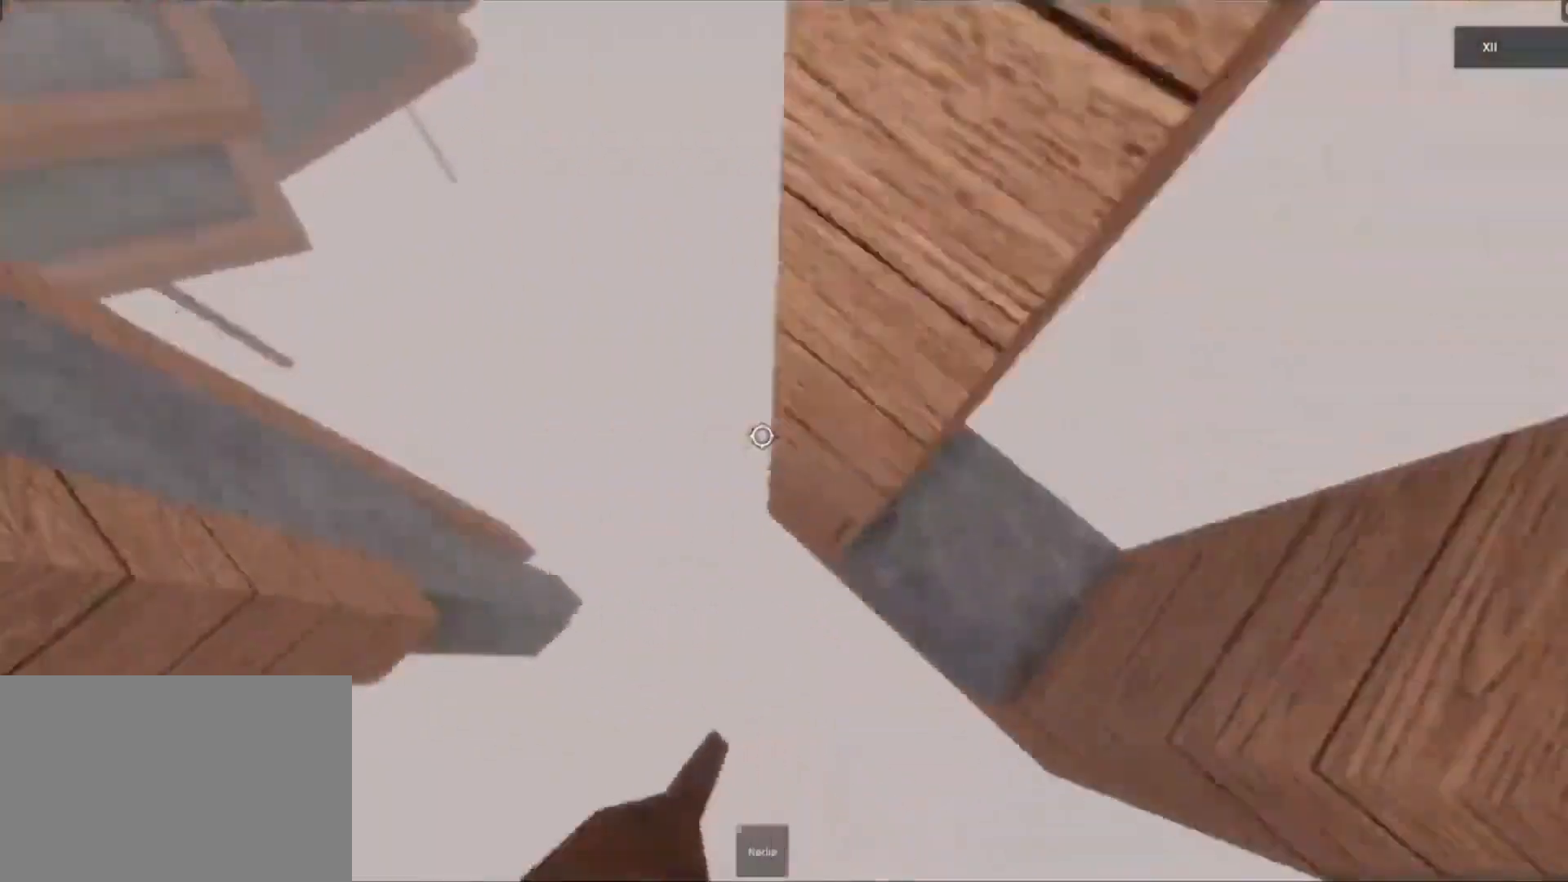
{"keys": ["s"], "mouse": [], "events": [[183, "d", "up"], [283, "mouse_right", "up"], [300, "s", "down"], [400, "s", "up"], [500, "s", "down"]]}
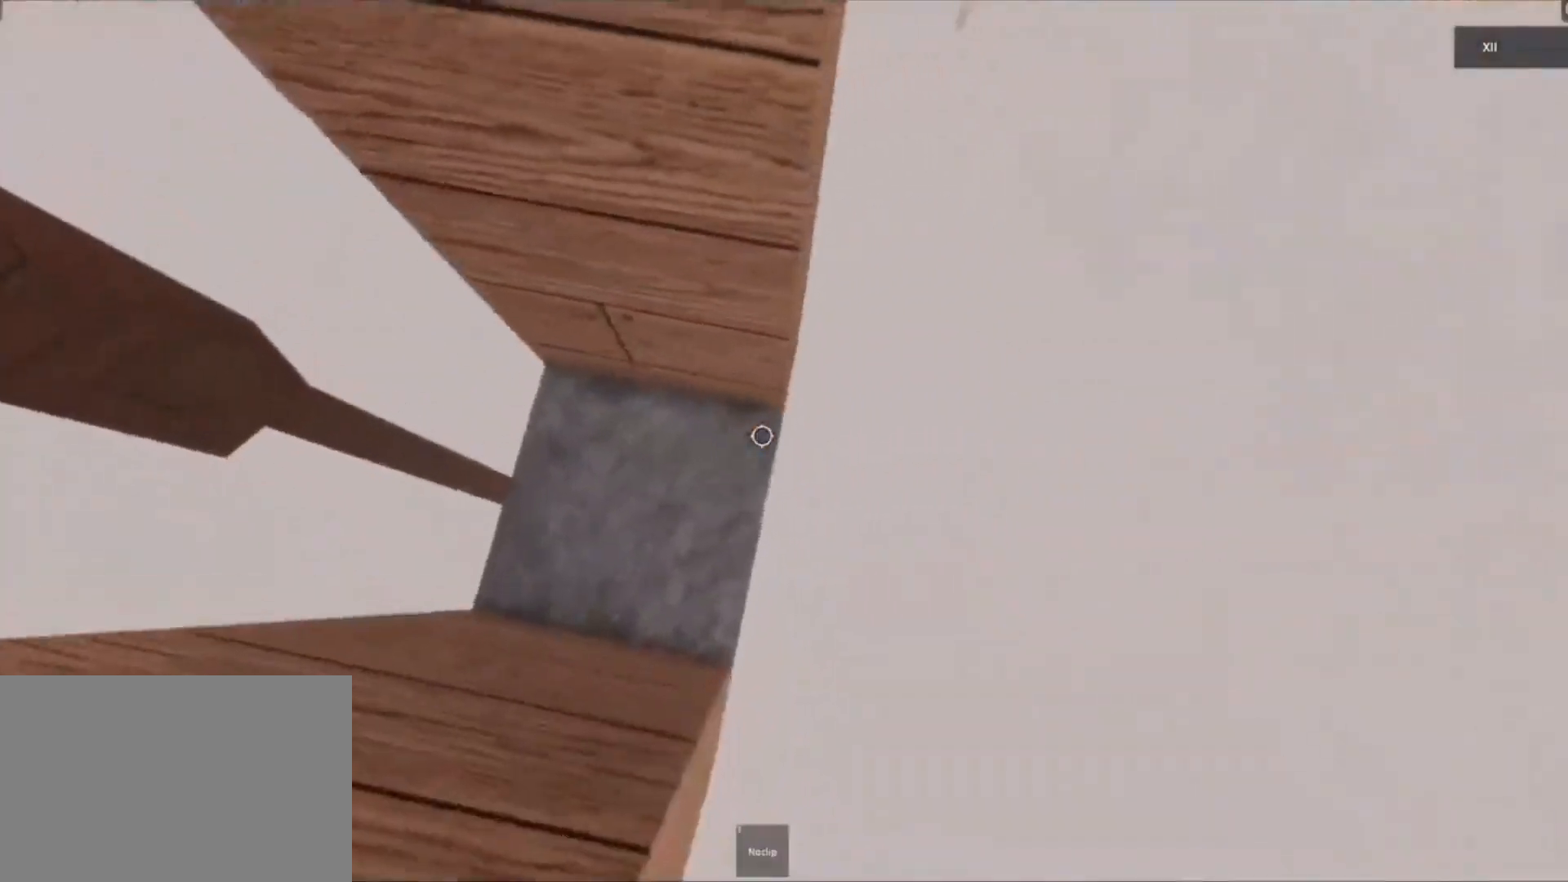
{"keys": [], "mouse": [], "events": [[100, "s", "up"], [200, "s", "down"], [283, "s", "up"], [367, "s", "down"], [467, "s", "up"]]}
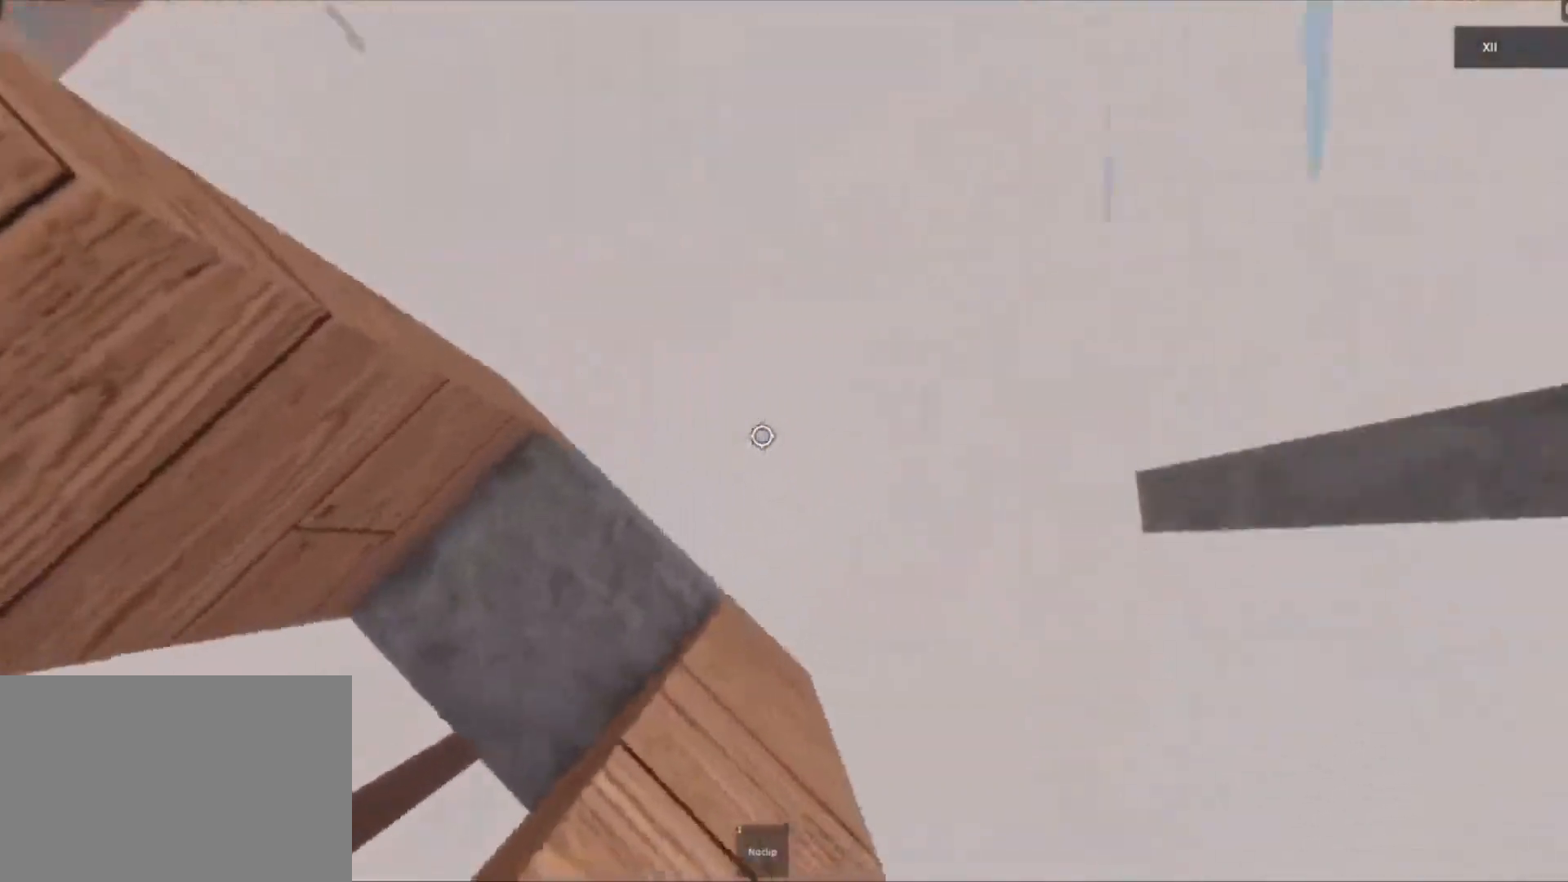
{"keys": [], "mouse": [], "events": [[33, "s", "down"], [133, "s", "up"], [400, "s", "down"], [467, "s", "up"]]}